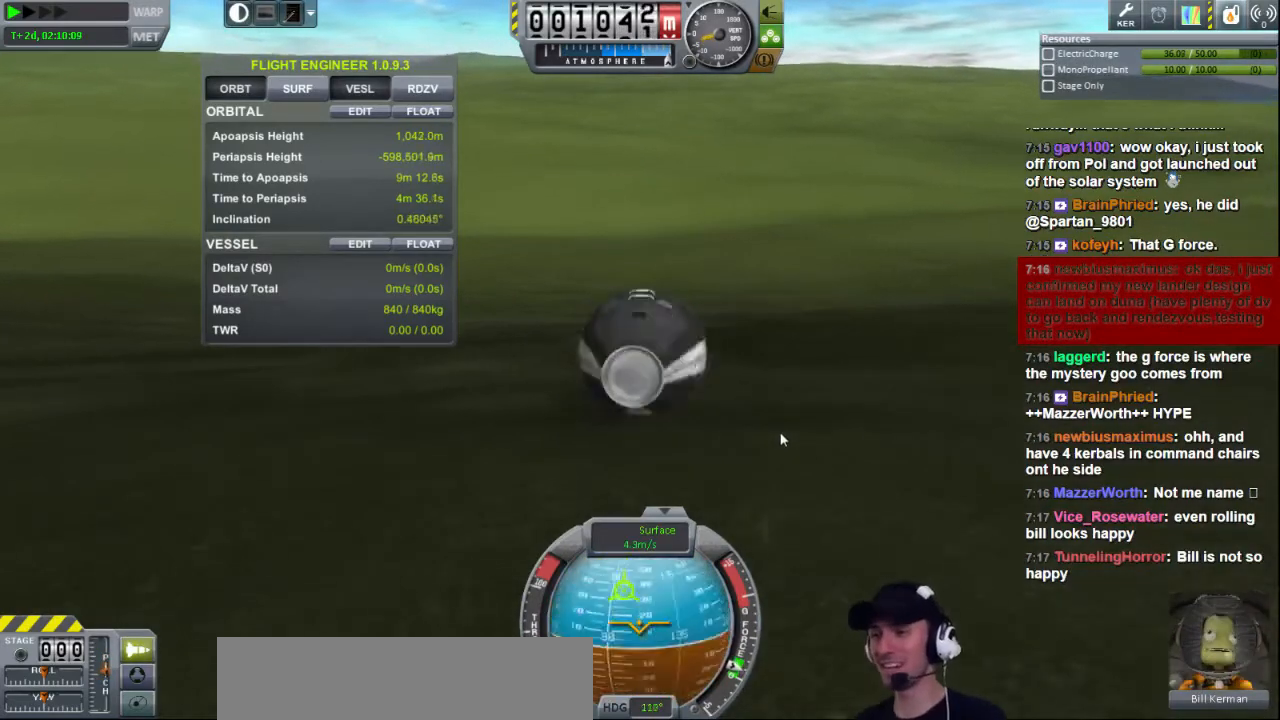
Gameplay with keyboard; each line is a JSON object with the keys held at the frame after it. "events" lists presses ("down") and releases ("up") of "a", "d", "e", "h", "i", "j", "k", "l", "n", "q", "s" and "w" between this image and that frame as [ms after this image, input, new state], when the widget could be followed in between. No other keys are recorded. Mouse input is not recorded.
{"keys": [], "events": [[40, "s", "down"], [120, "s", "up"]]}
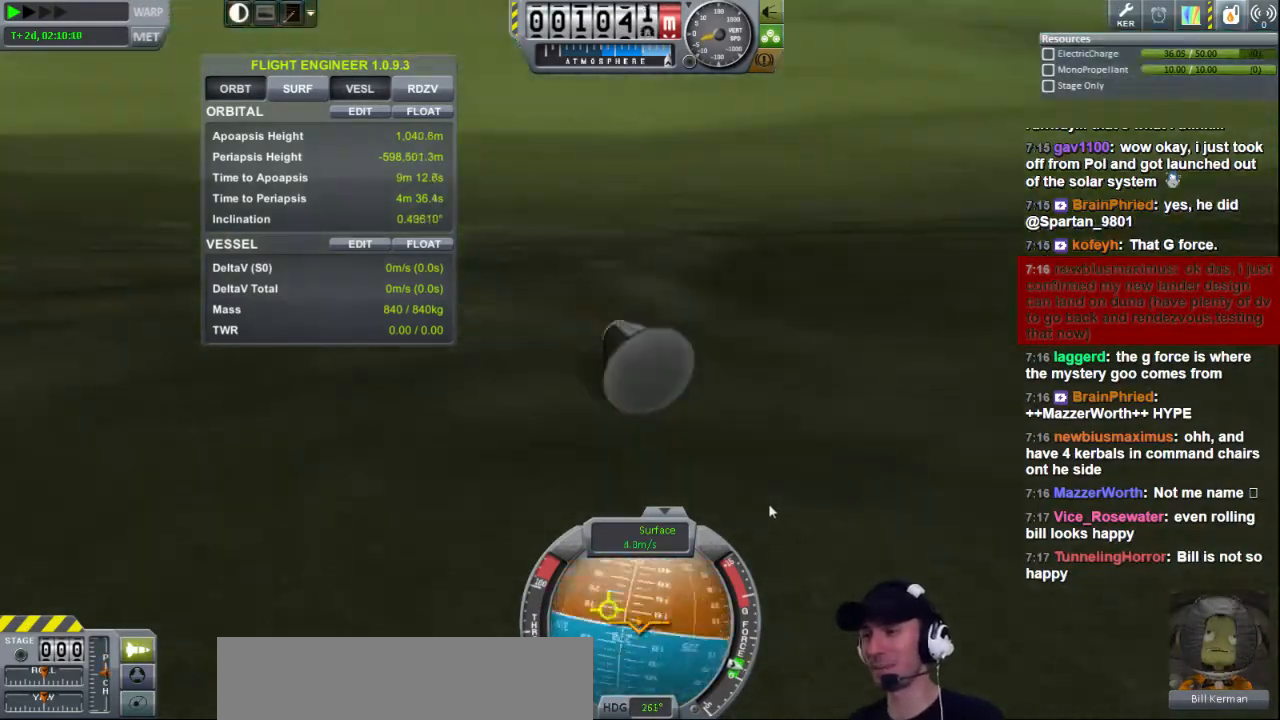
{"keys": ["s"], "events": [[120, "s", "down"]]}
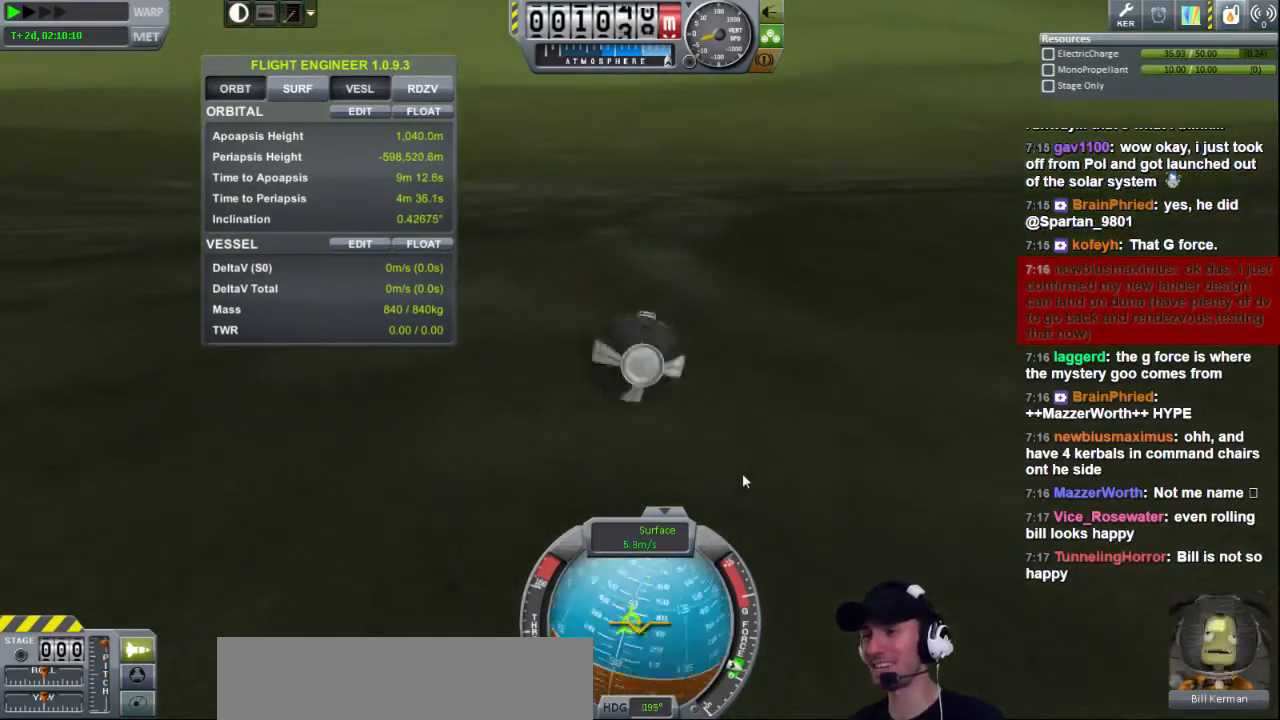
{"keys": [], "events": [[120, "s", "up"]]}
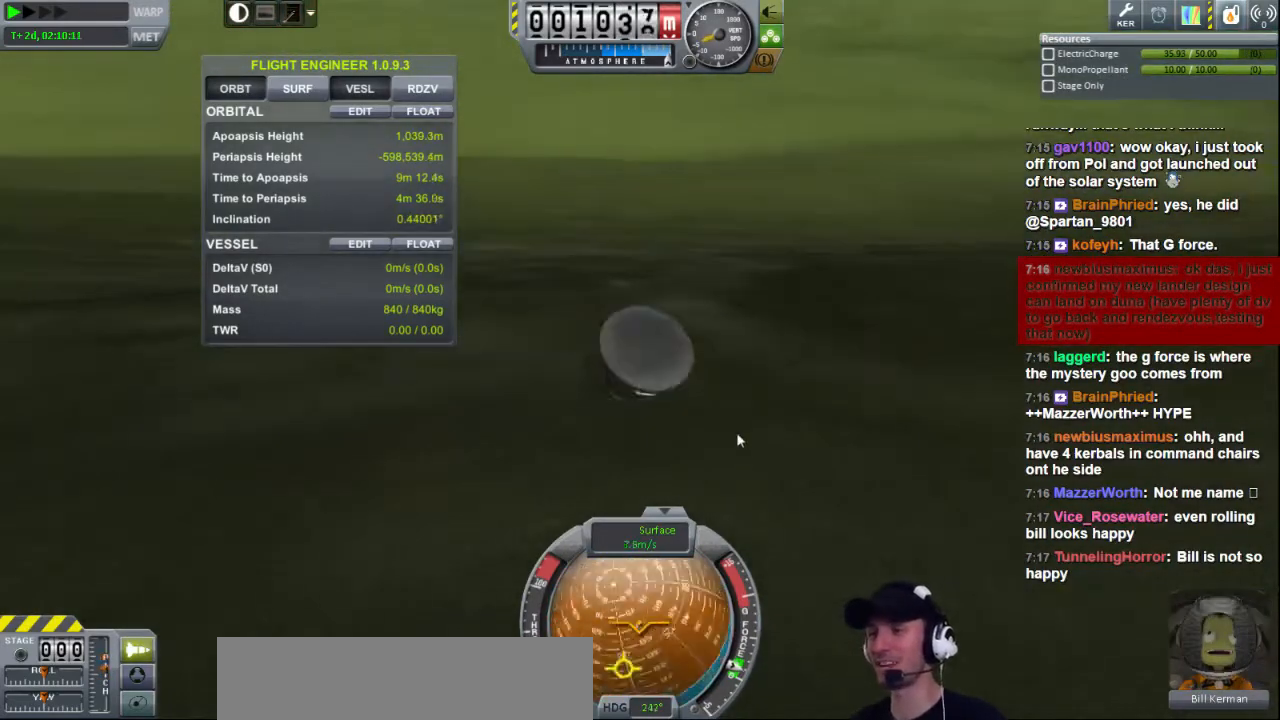
{"keys": [], "events": [[80, "s", "down"], [400, "s", "up"]]}
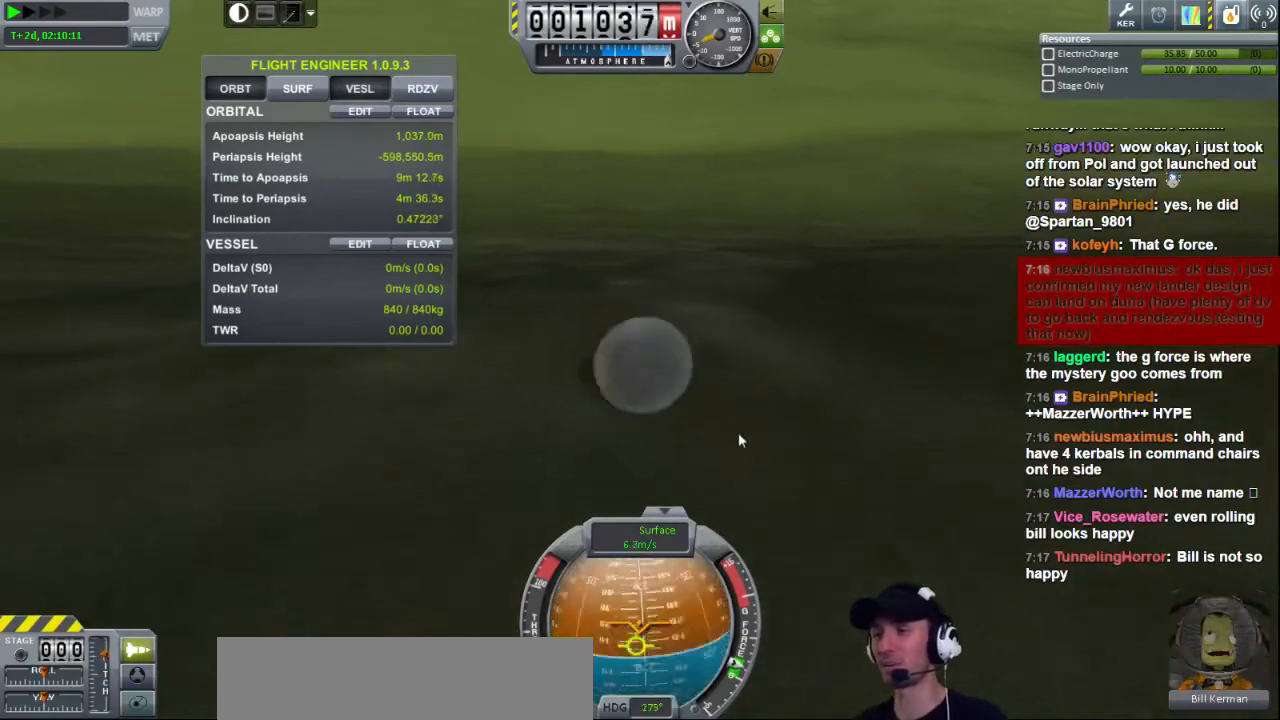
{"keys": [], "events": []}
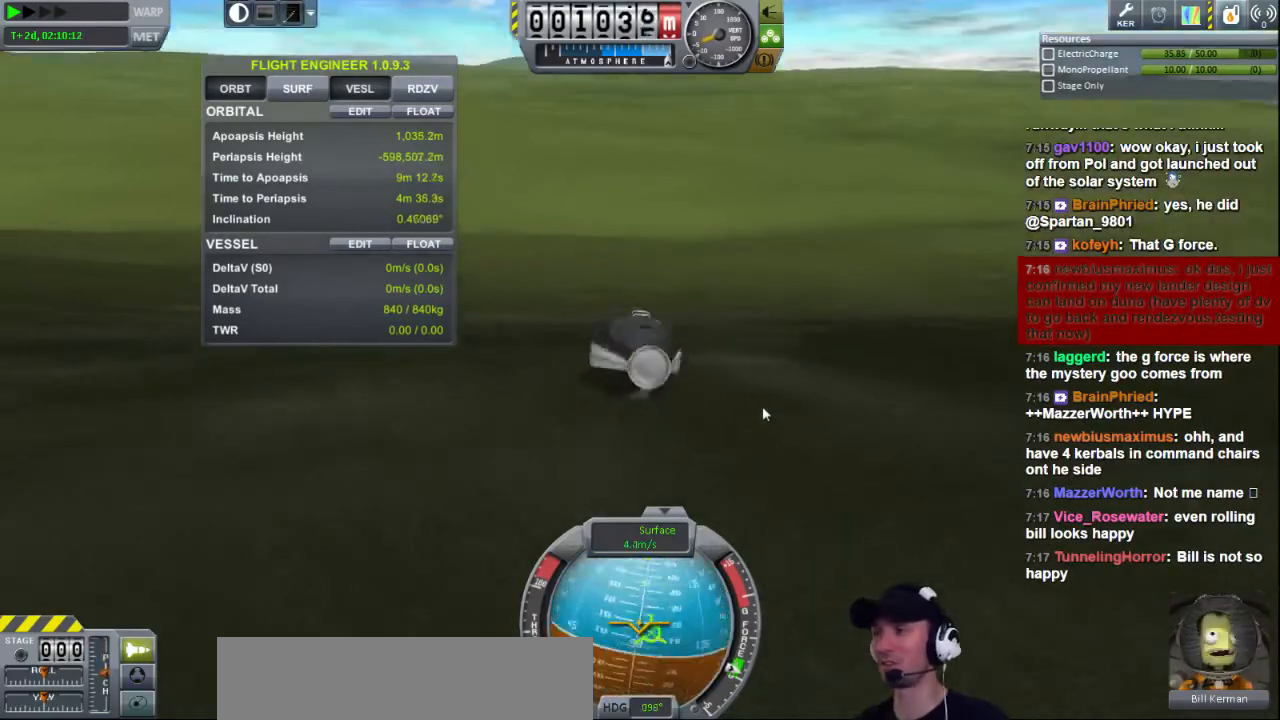
{"keys": ["s"], "events": [[200, "s", "down"]]}
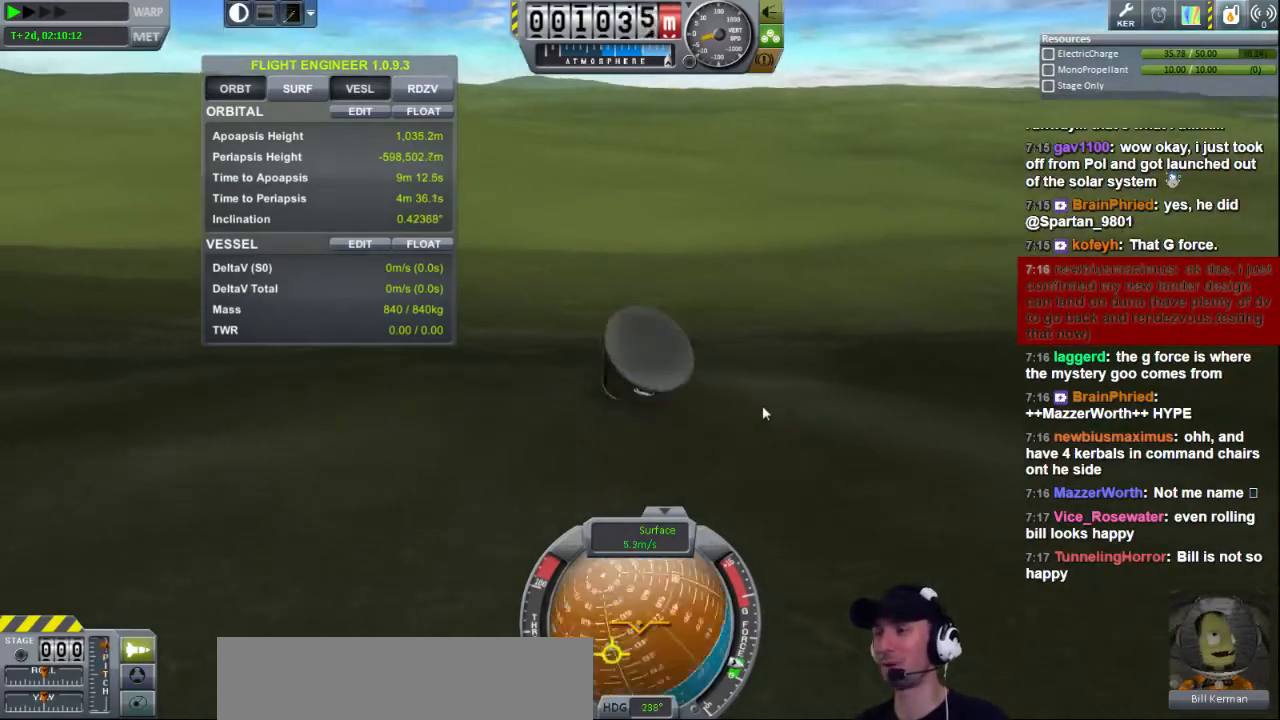
{"keys": [], "events": [[80, "s", "up"]]}
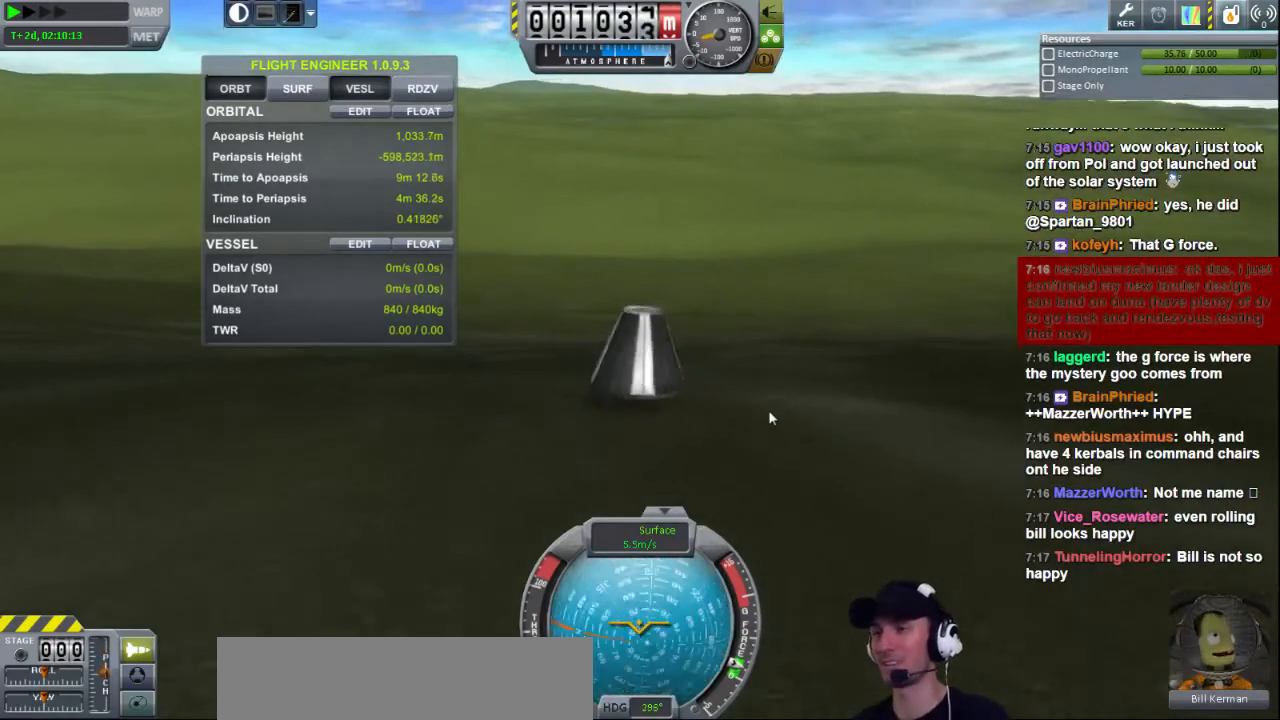
{"keys": [], "events": [[120, "s", "down"], [320, "s", "up"]]}
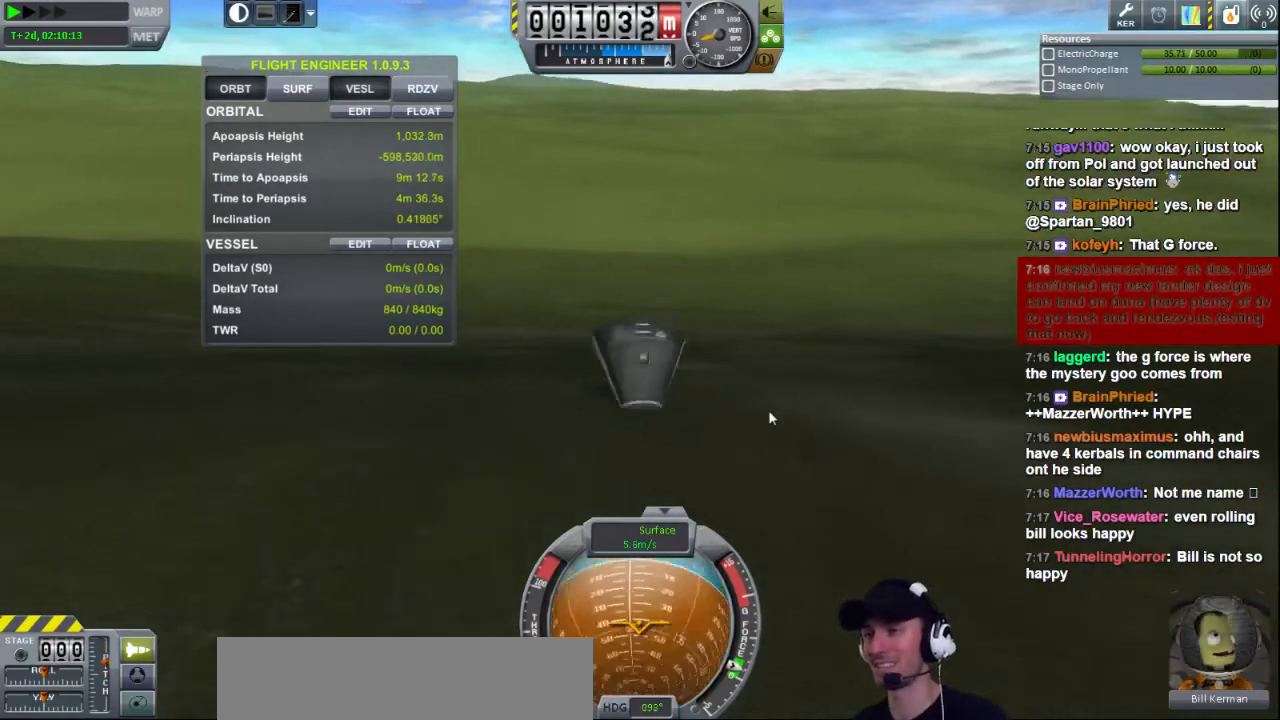
{"keys": ["s"], "events": [[280, "s", "down"]]}
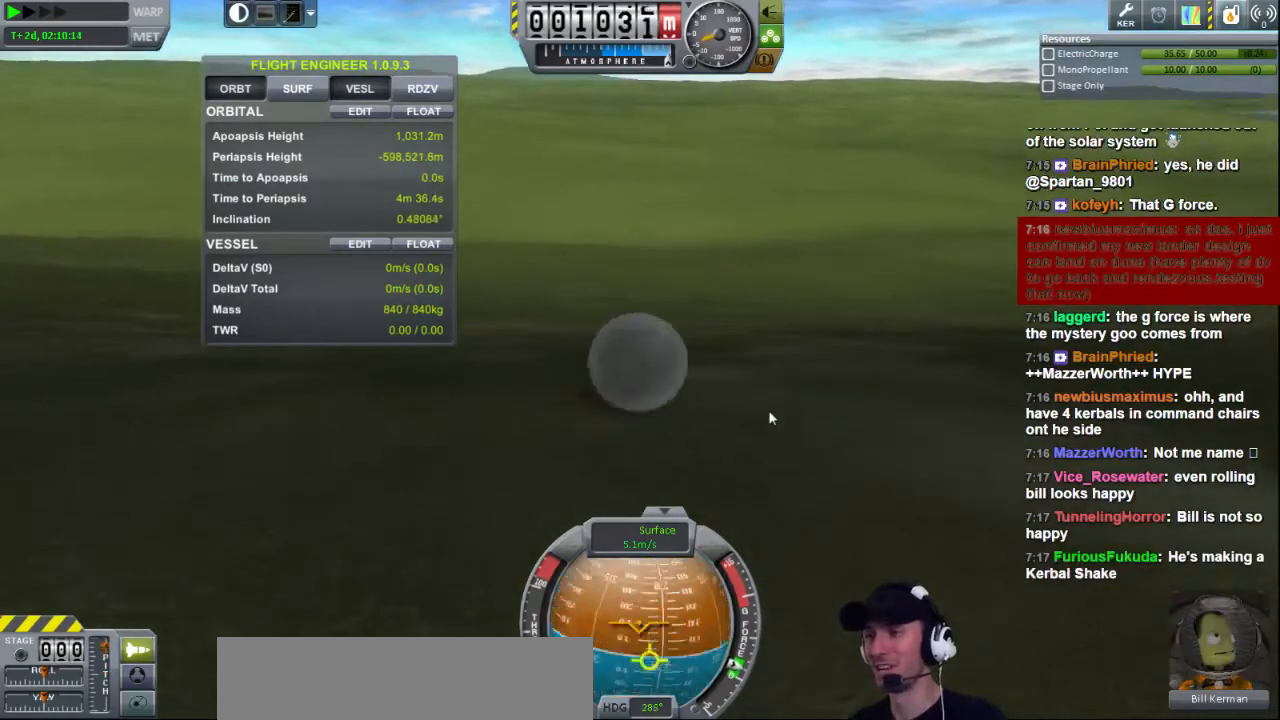
{"keys": [], "events": [[200, "s", "up"]]}
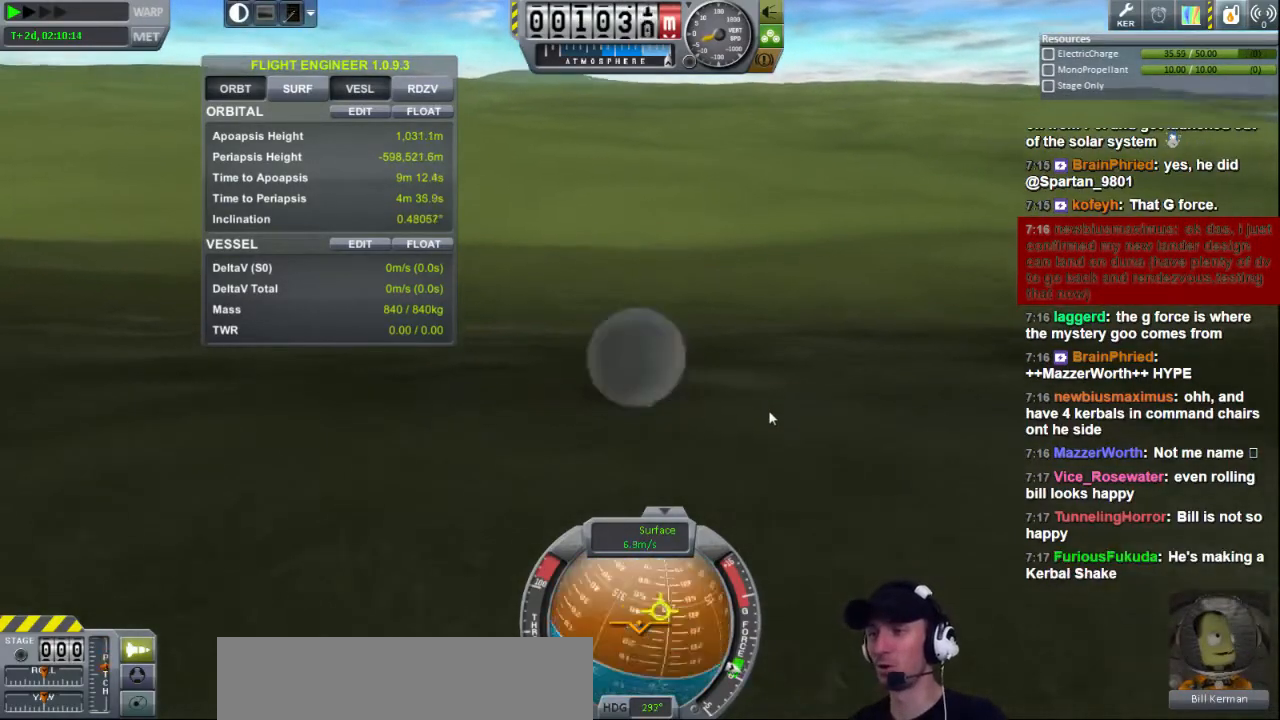
{"keys": ["s"], "events": [[240, "s", "down"]]}
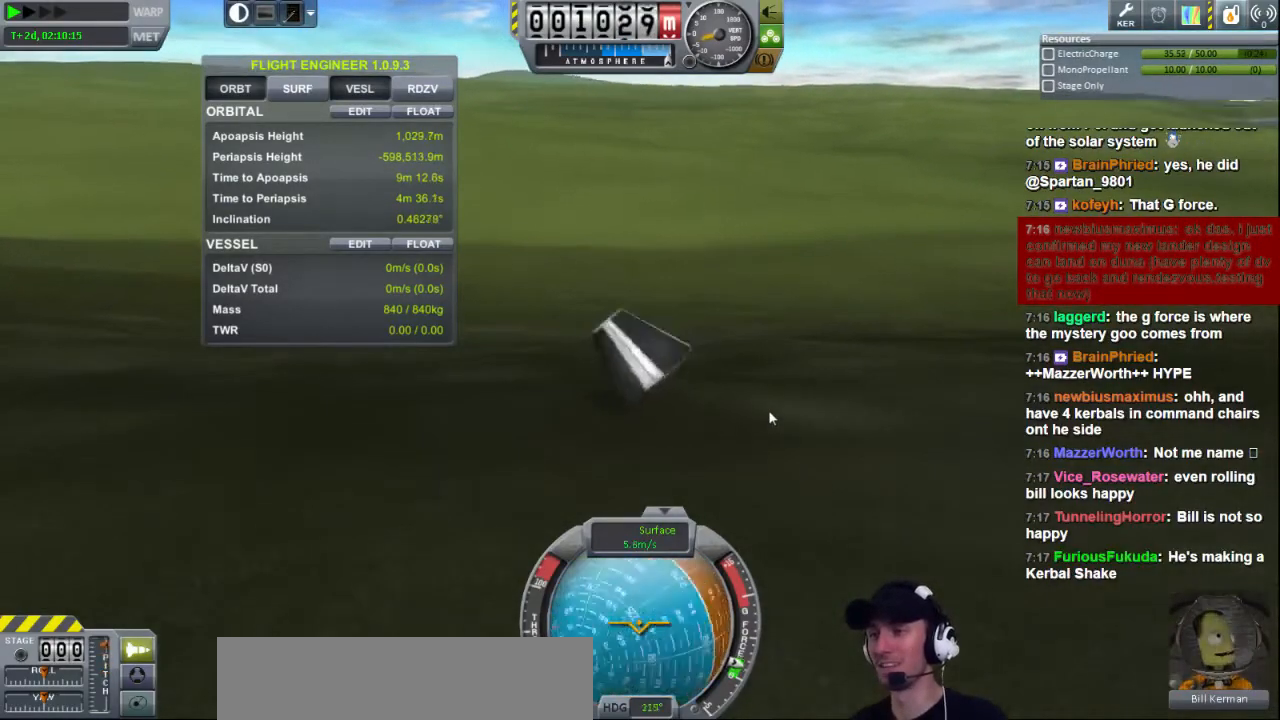
{"keys": [], "events": [[200, "s", "up"]]}
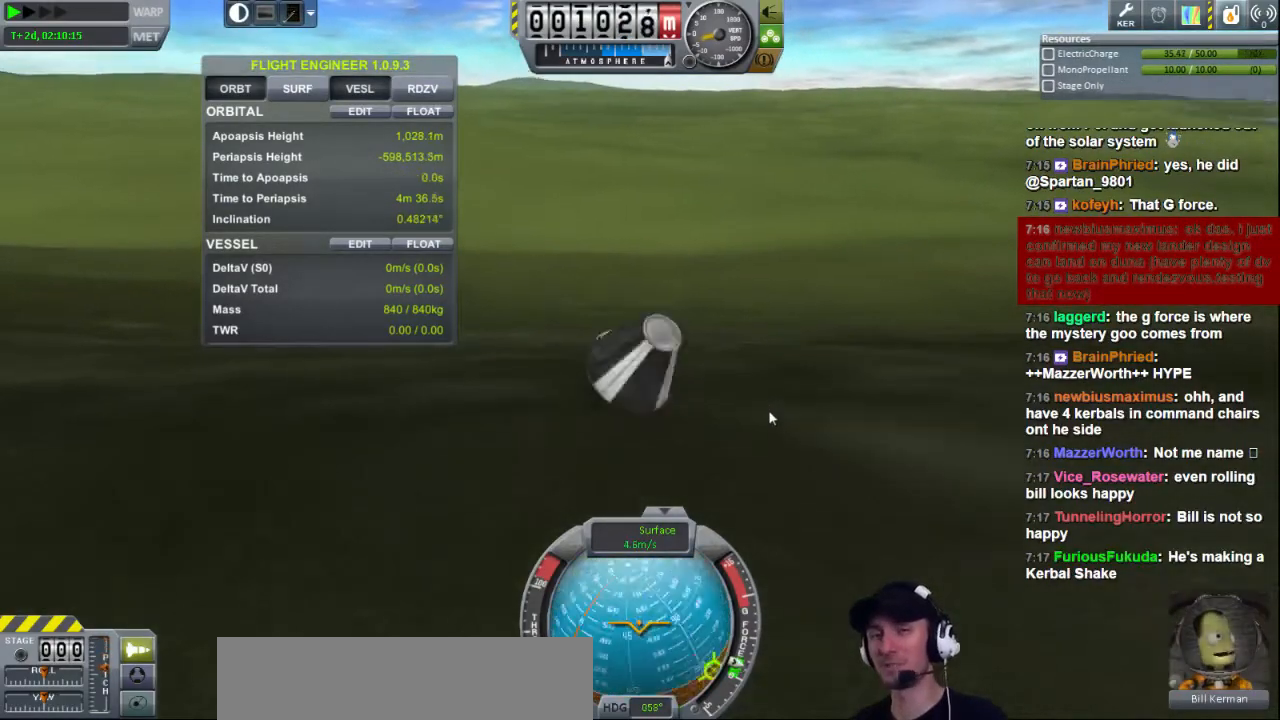
{"keys": [], "events": [[80, "s", "down"], [360, "s", "up"]]}
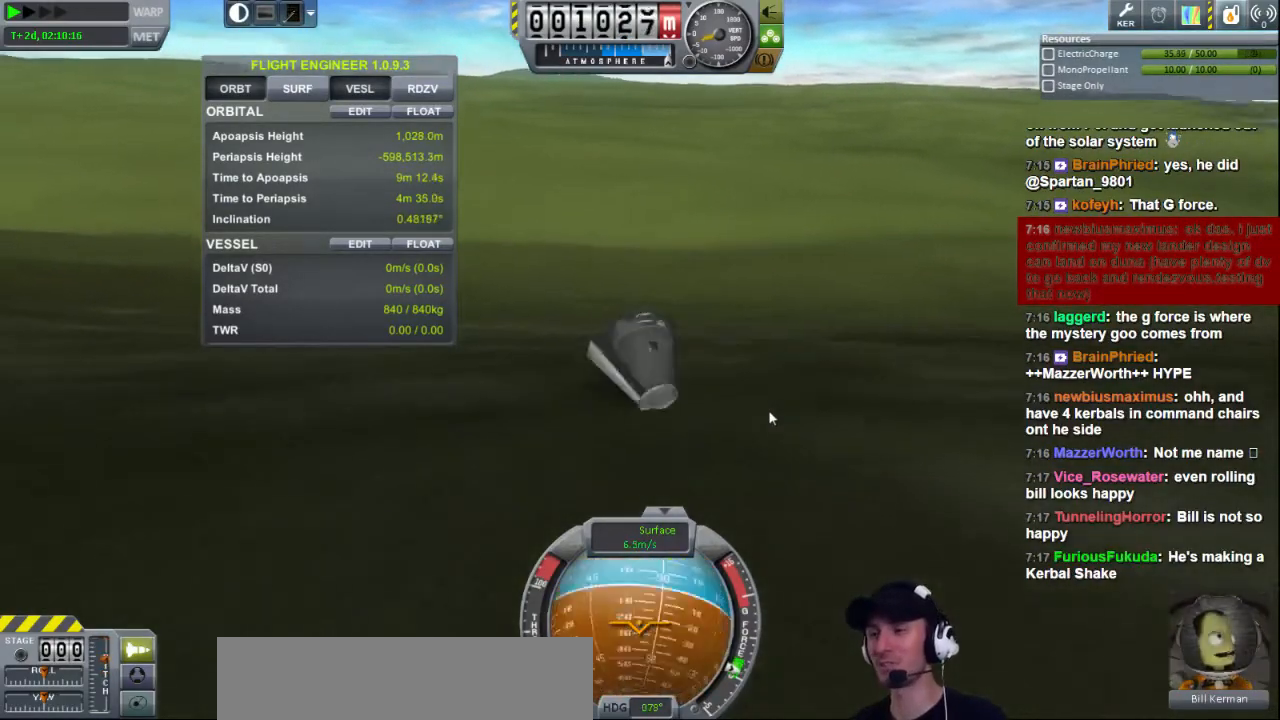
{"keys": ["s"], "events": [[120, "s", "down"]]}
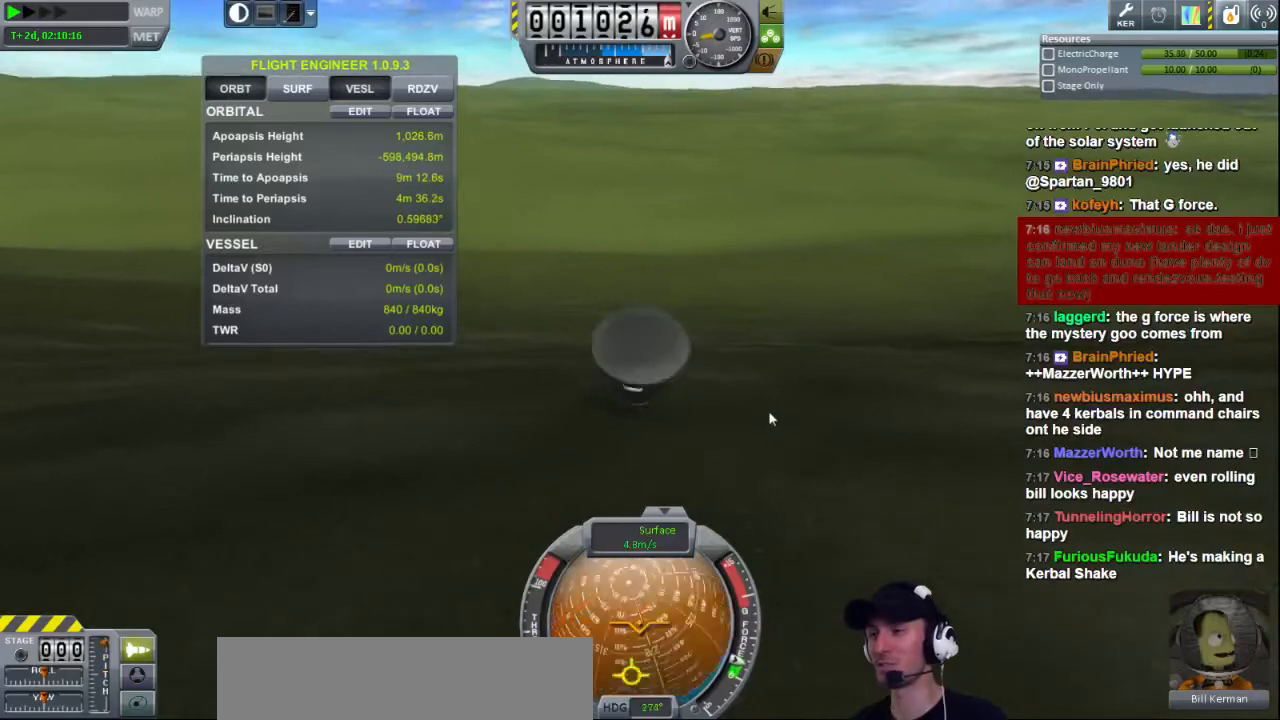
{"keys": [], "events": [[320, "s", "up"]]}
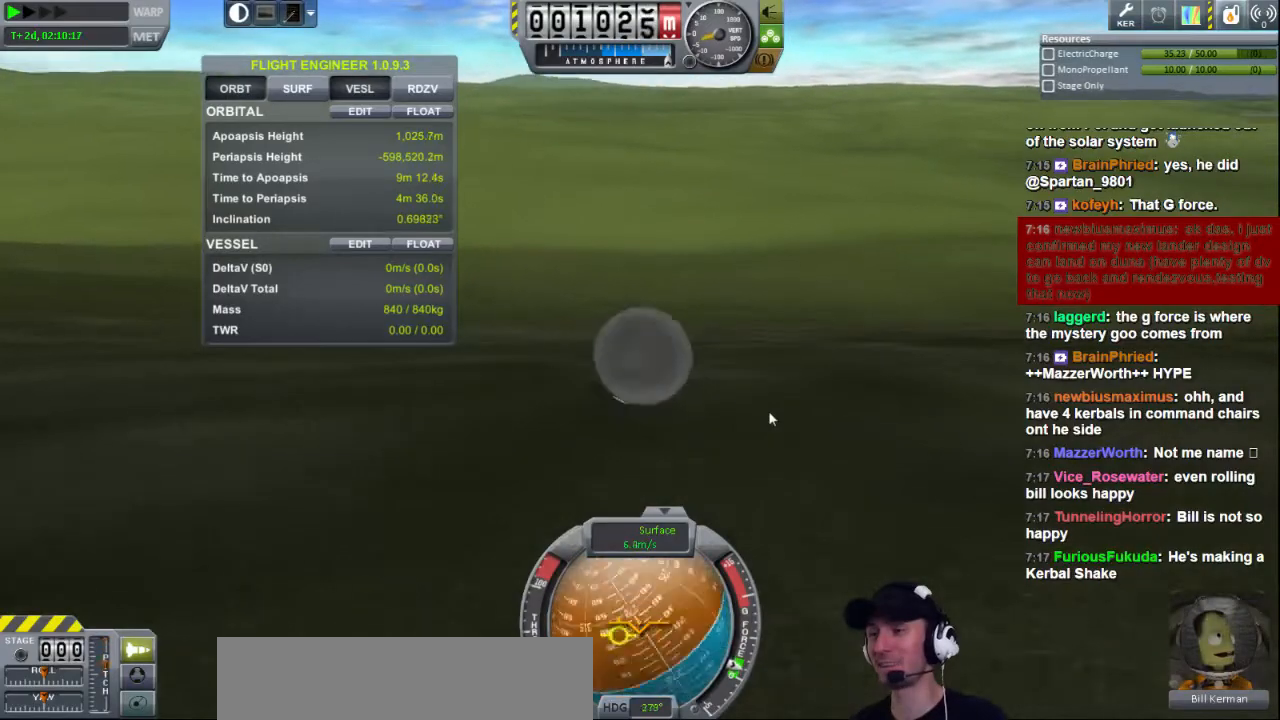
{"keys": ["s"], "events": [[400, "s", "down"]]}
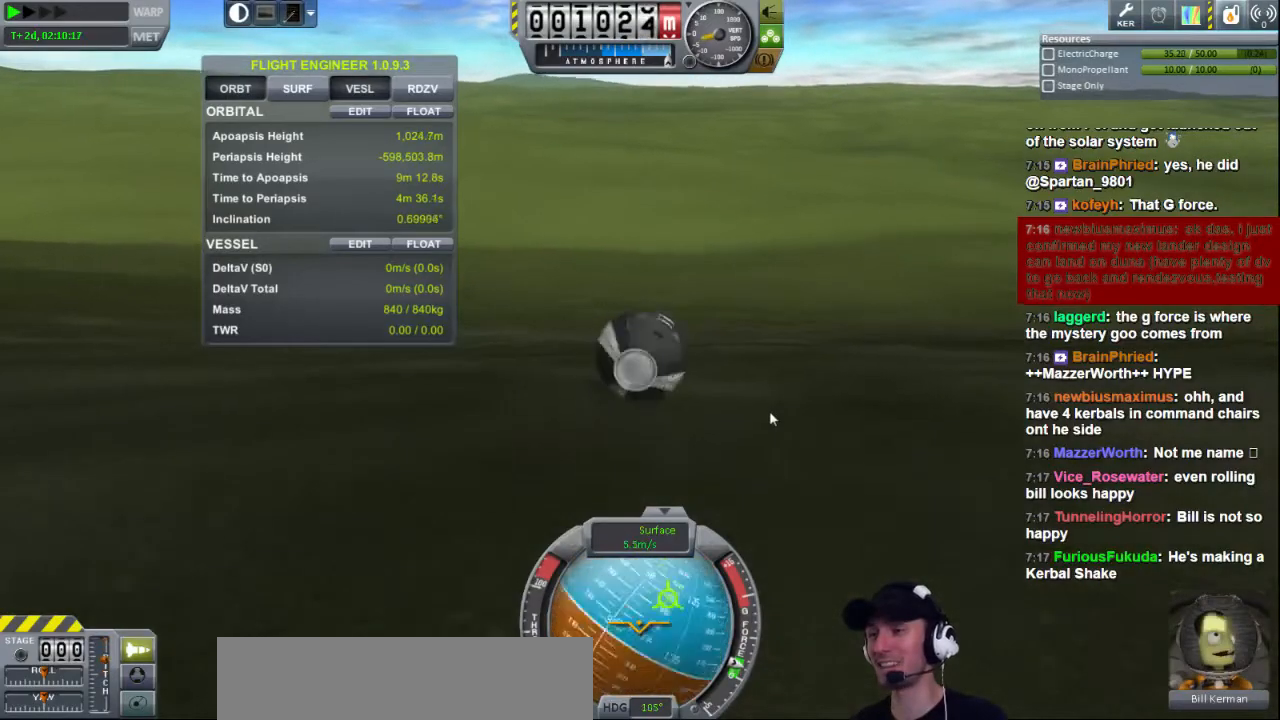
{"keys": ["s"], "events": []}
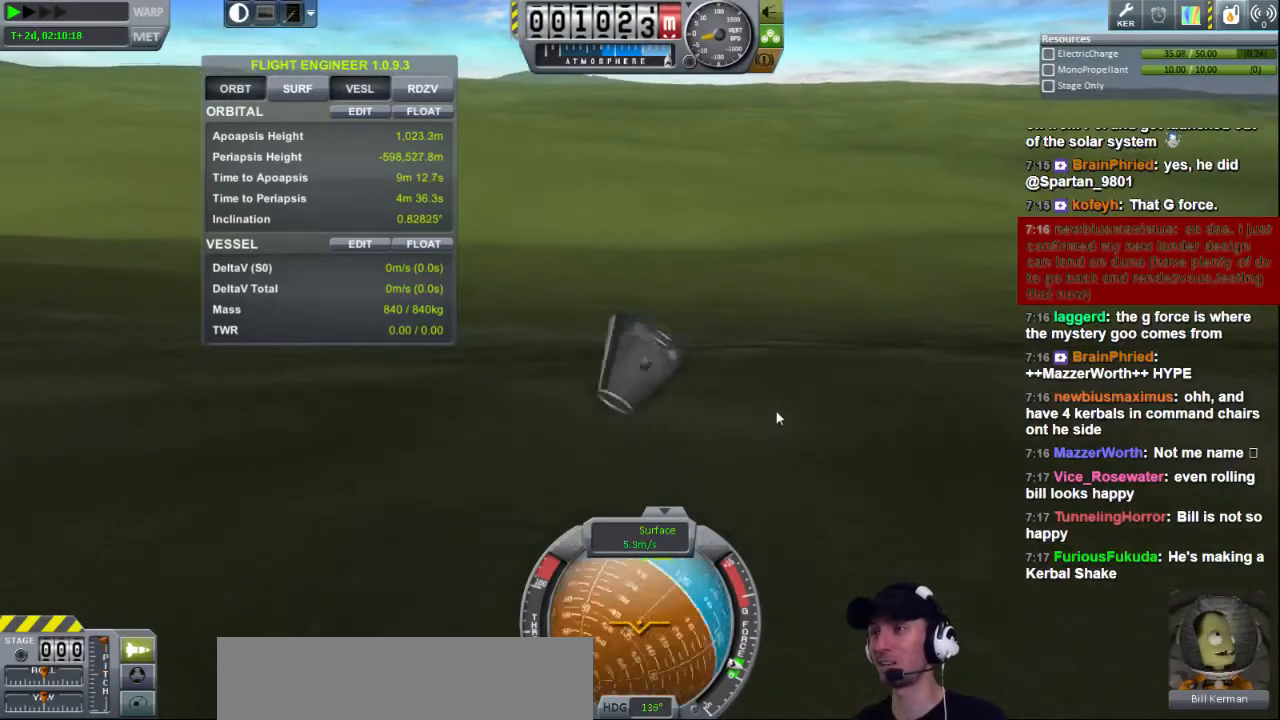
{"keys": [], "events": [[440, "s", "up"]]}
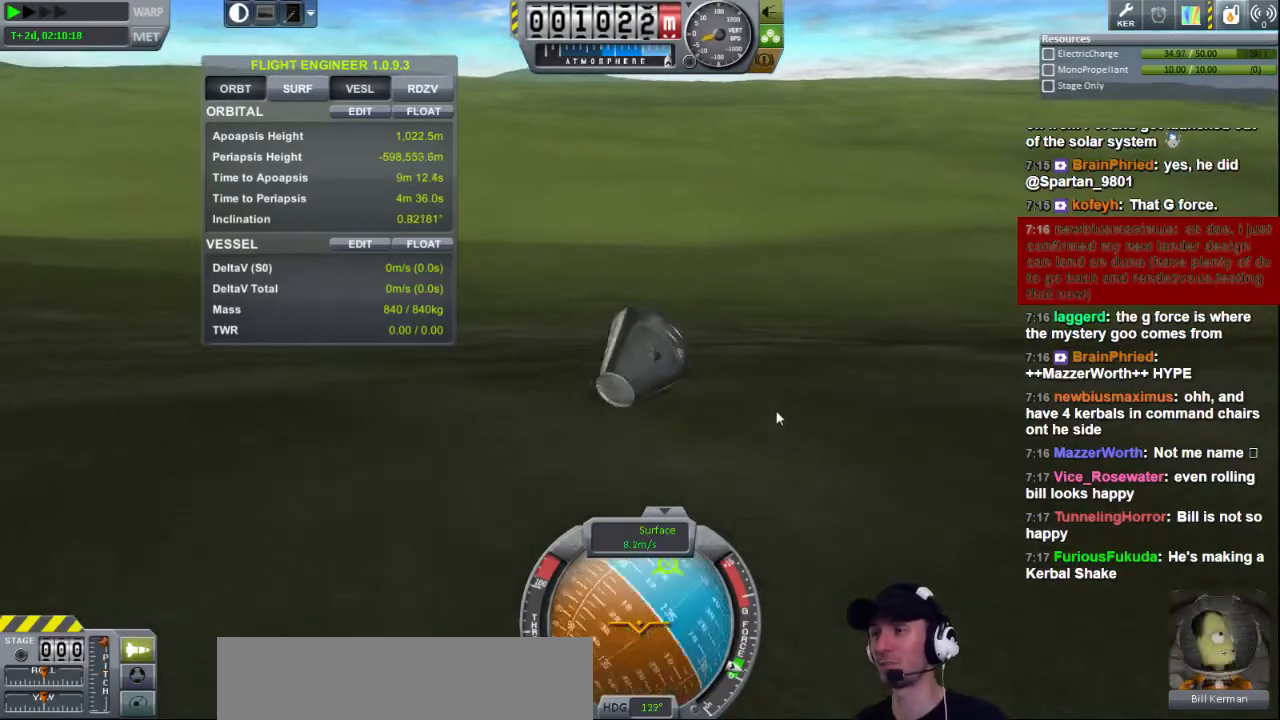
{"keys": ["q"], "events": [[160, "q", "down"]]}
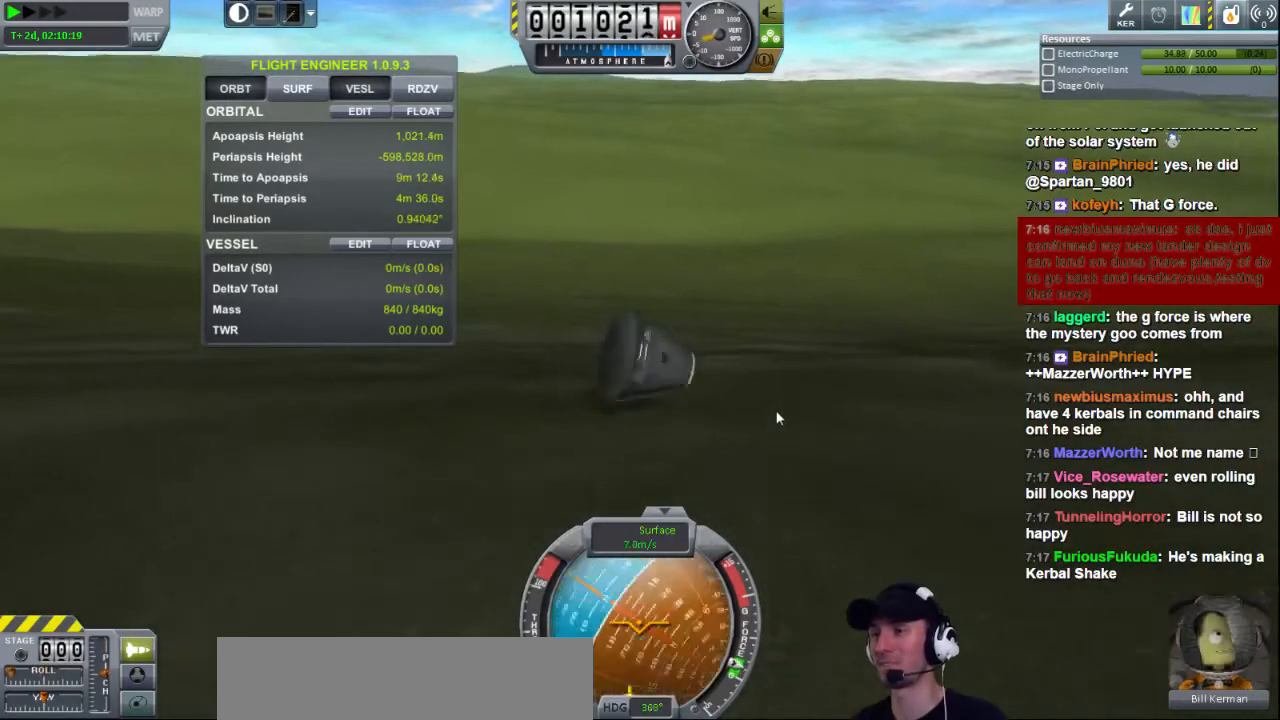
{"keys": ["q"], "events": []}
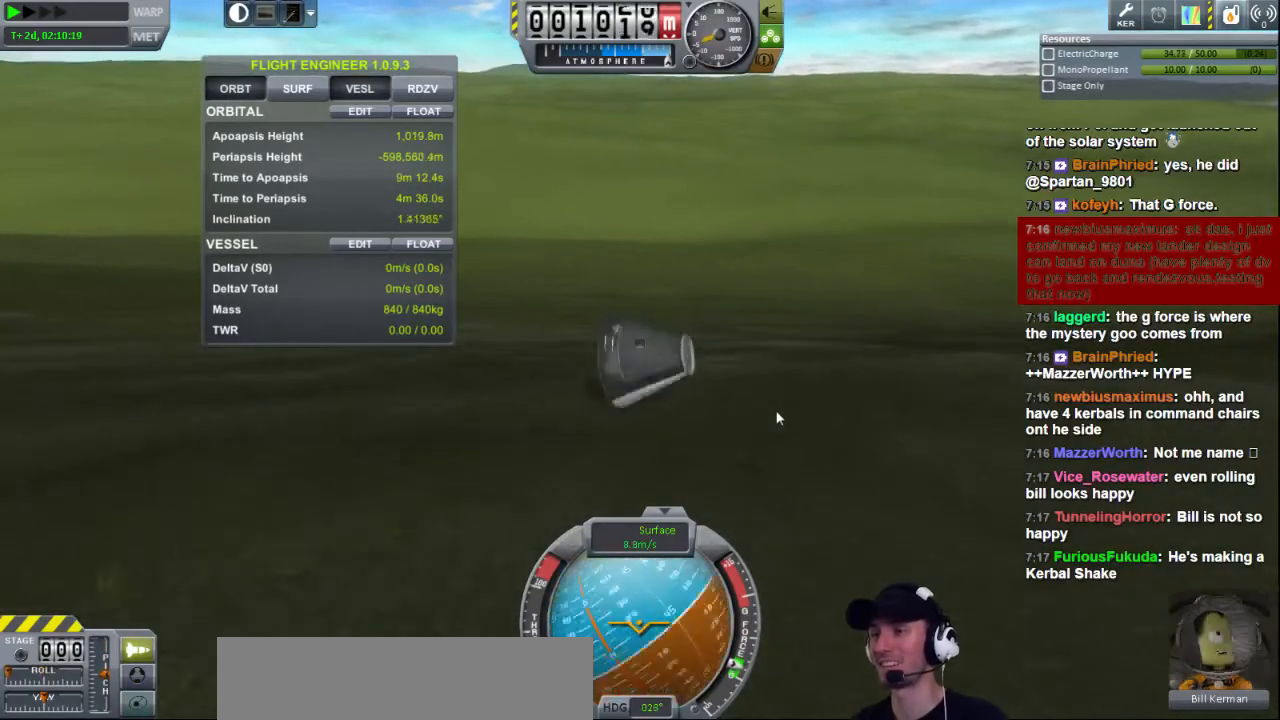
{"keys": ["q"], "events": []}
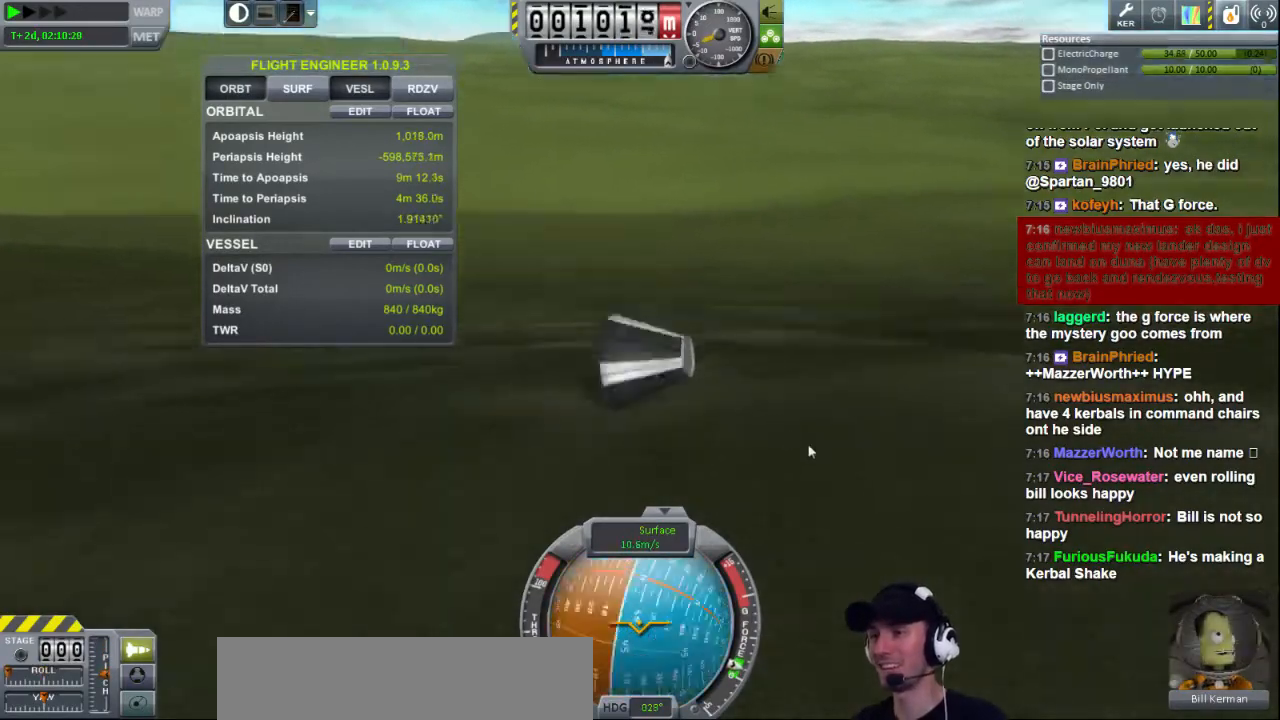
{"keys": ["q"], "events": []}
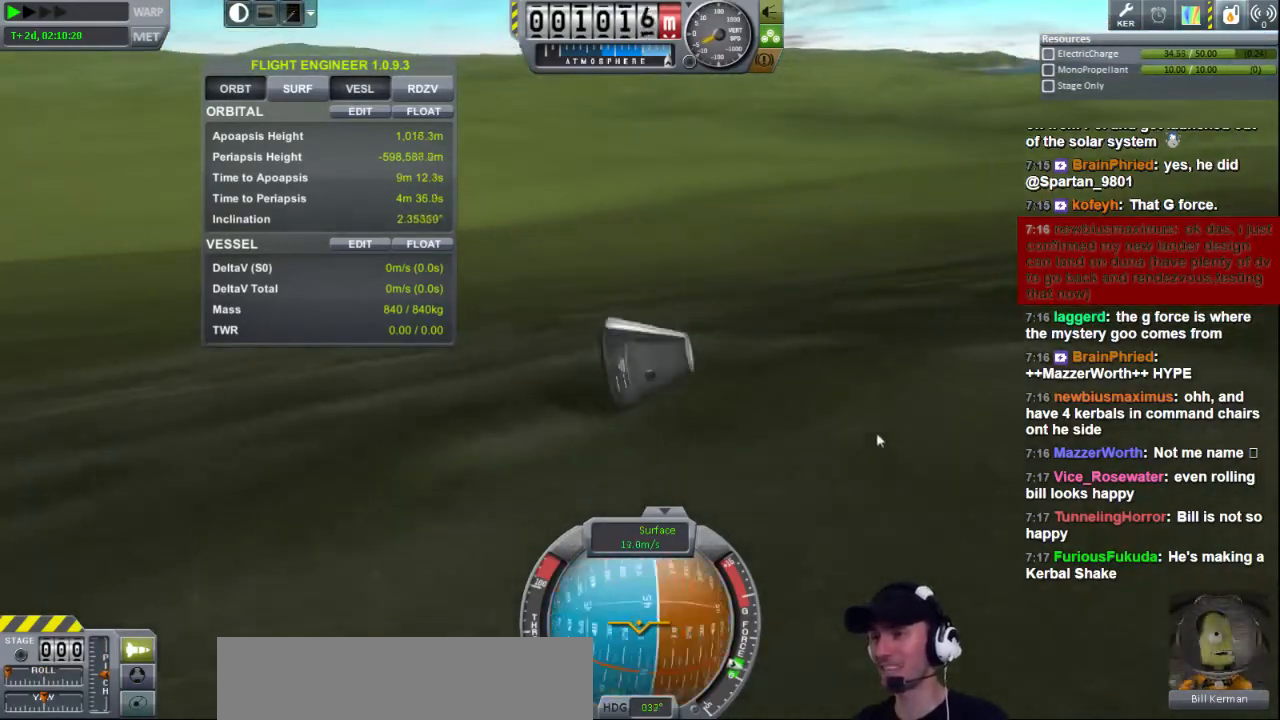
{"keys": ["q"], "events": []}
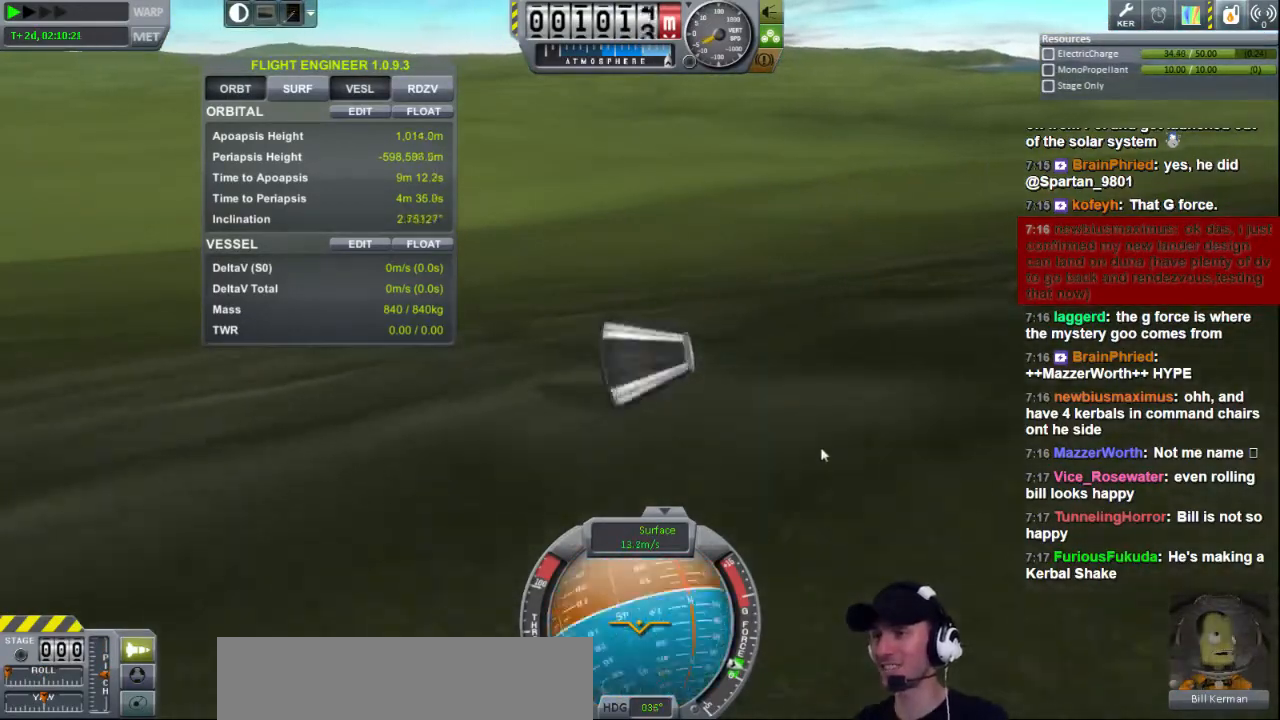
{"keys": ["q"], "events": []}
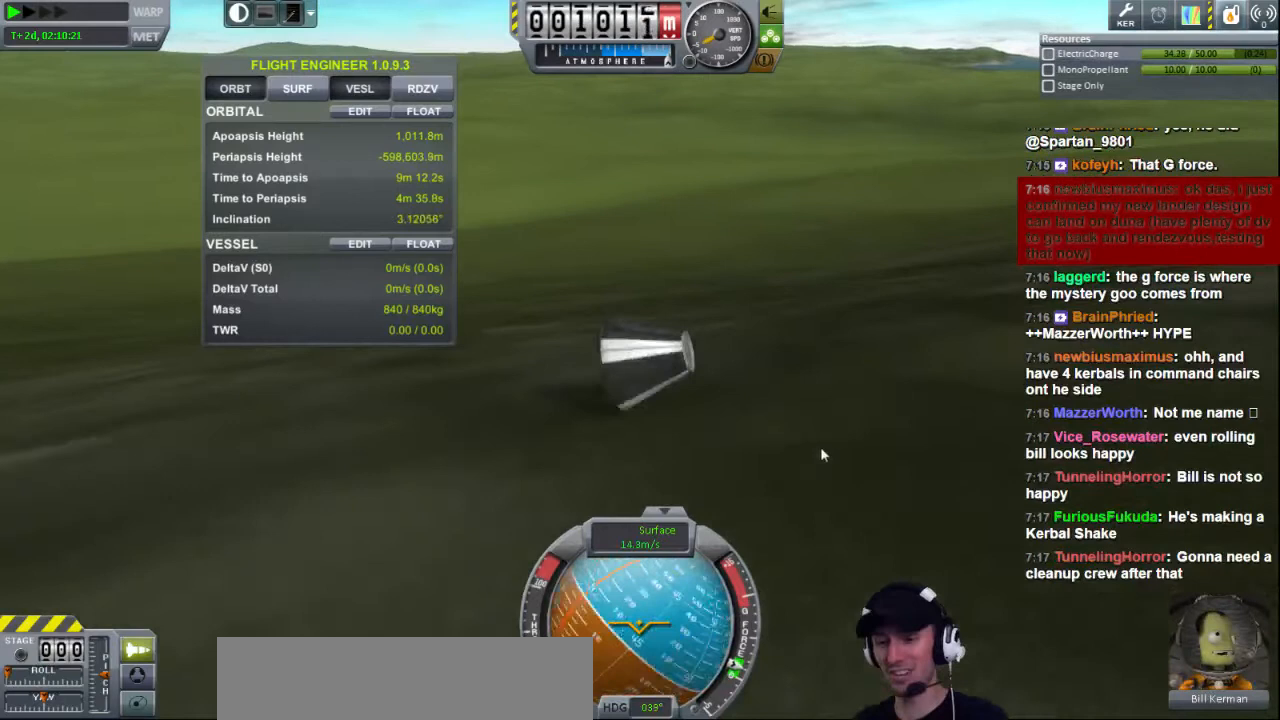
{"keys": ["q"], "events": []}
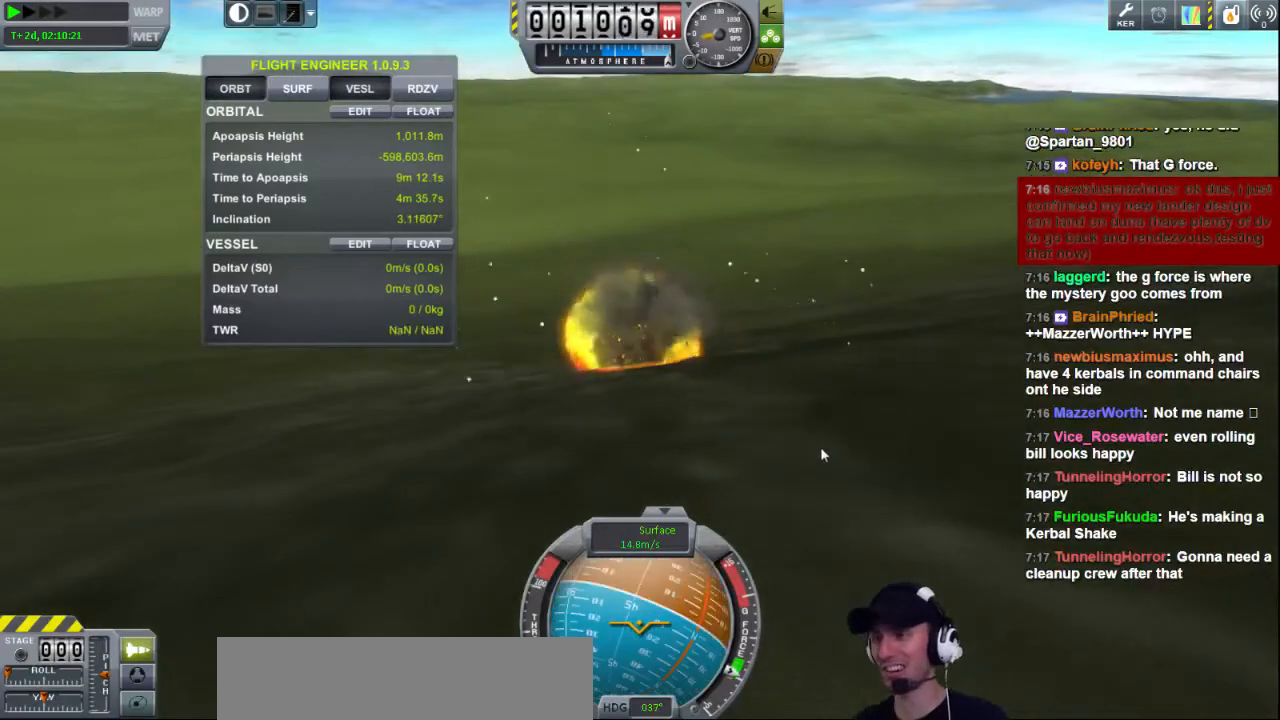
{"keys": [], "events": [[120, "q", "up"]]}